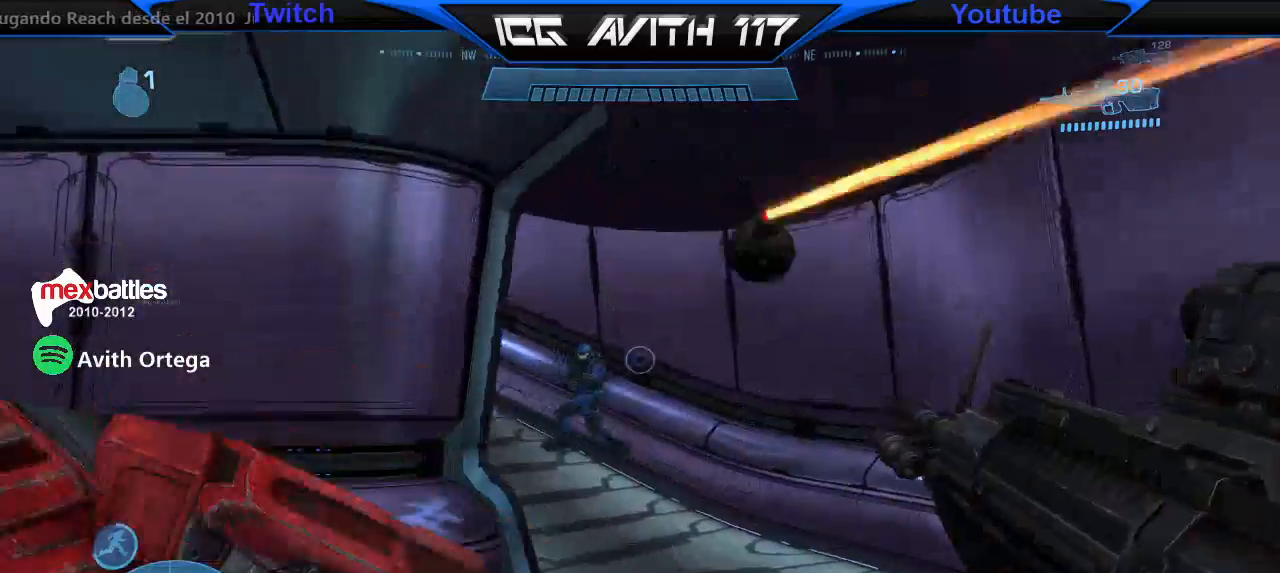
Gameplay with a controller (Xbox layout); each line is a JSON object with the inputs held at the frame after it (dt_ms = milliseconds from this image to that frame). "events" lists button and stick changes between this image and that frame as [ms after this image, input, new state], when the widget could be followed in between. Not read: B.
{"dt_ms": 500, "buttons": [], "left_stick": "left", "right_stick": "up-right", "events": [[33, "right_stick", "center"], [67, "A", "down"], [167, "A", "up"], [300, "right_stick", "up-right"], [400, "left_stick", "left"]]}
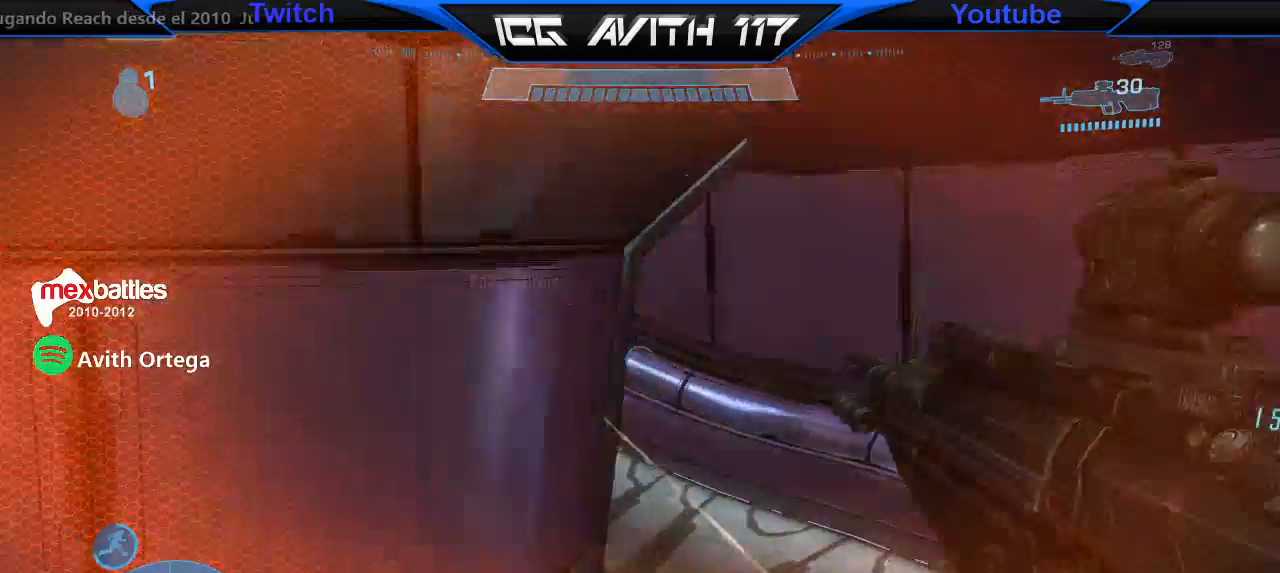
{"dt_ms": 500, "buttons": [], "left_stick": "down-right", "right_stick": "center", "events": [[67, "right_stick", "right"], [200, "left_stick", "down"], [267, "left_stick", "down-right"], [400, "right_stick", "center"]]}
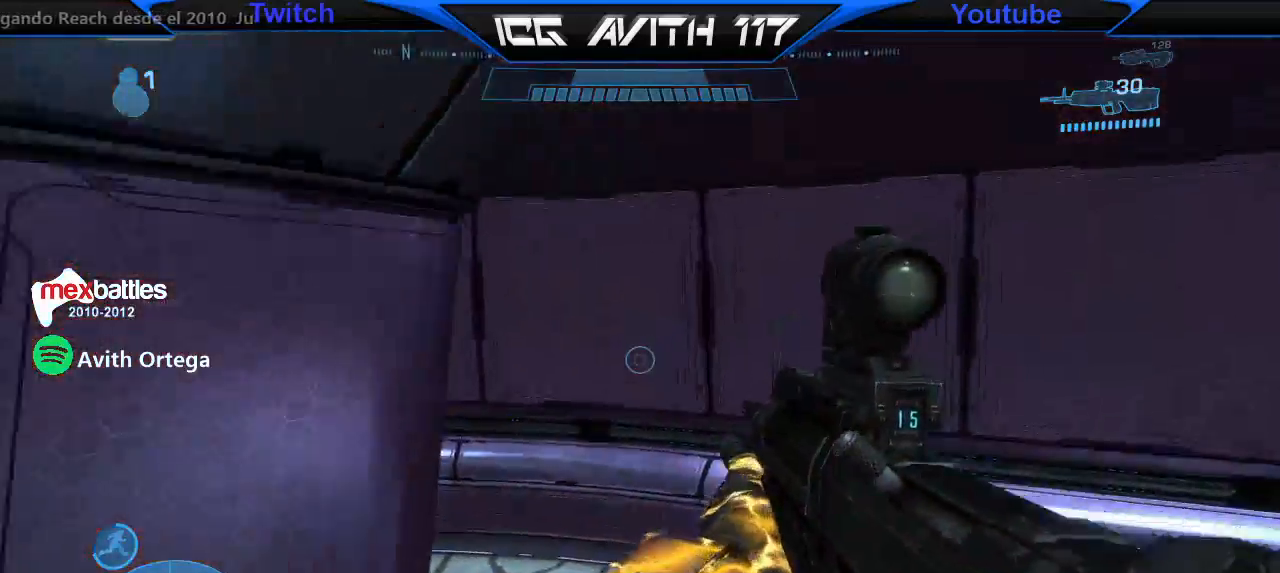
{"dt_ms": 500, "buttons": [], "left_stick": "up-right", "right_stick": "center", "events": [[167, "left_stick", "right"], [433, "left_stick", "up-right"]]}
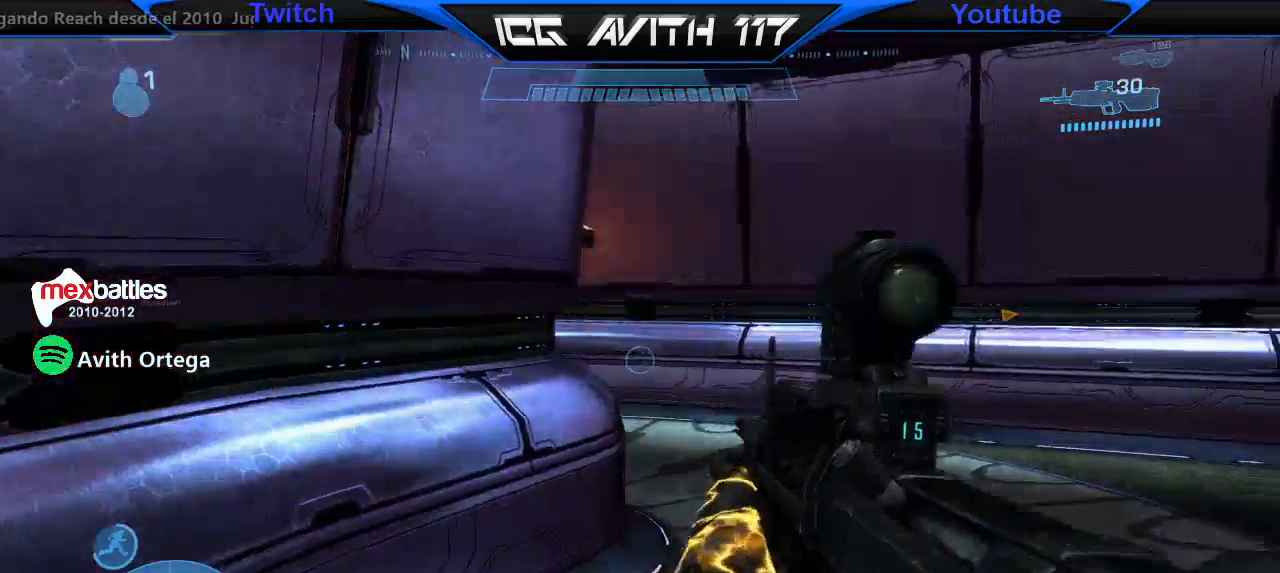
{"dt_ms": 500, "buttons": [], "left_stick": "left", "right_stick": "center", "events": [[200, "right_stick", "left"], [467, "left_stick", "left"], [467, "right_stick", "center"]]}
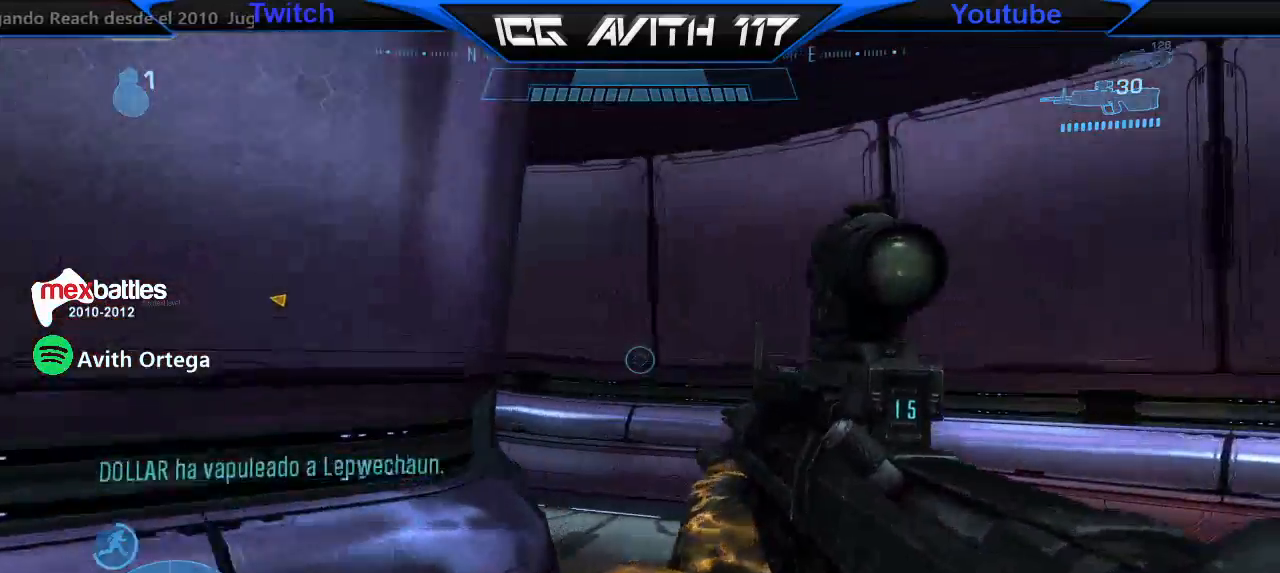
{"dt_ms": 500, "buttons": [], "left_stick": "center", "right_stick": "center", "events": [[500, "left_stick", "center"]]}
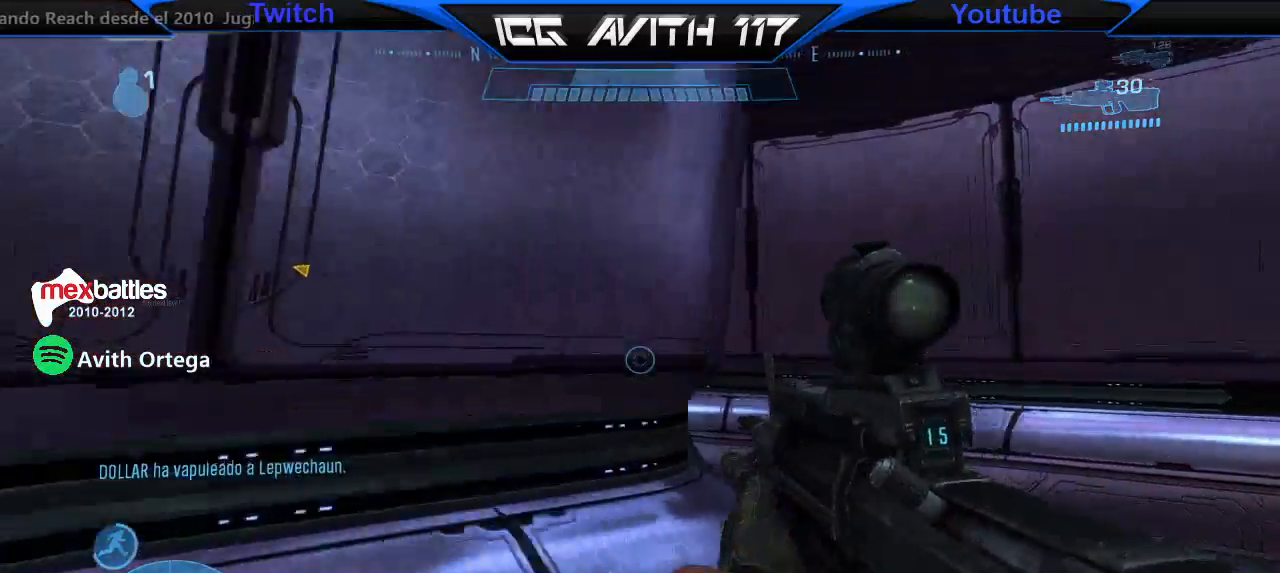
{"dt_ms": 500, "buttons": [], "left_stick": "up-right", "right_stick": "center", "events": [[33, "left_stick", "up-right"]]}
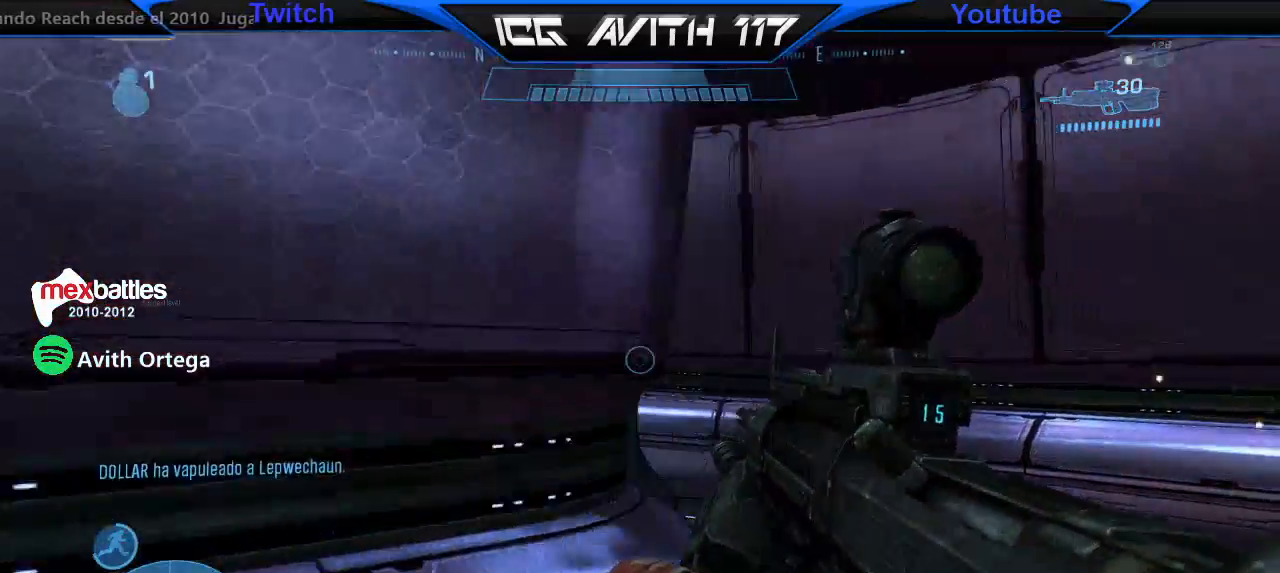
{"dt_ms": 500, "buttons": [], "left_stick": "up-right", "right_stick": "left", "events": [[67, "right_stick", "down-left"], [467, "right_stick", "left"]]}
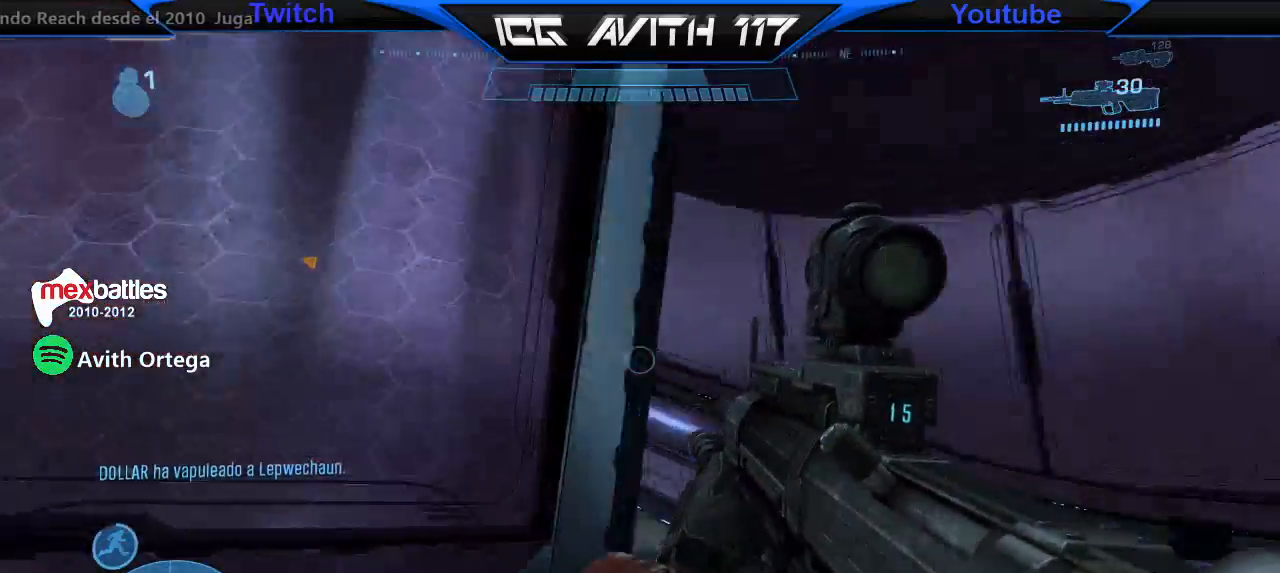
{"dt_ms": 500, "buttons": [], "left_stick": "up-right", "right_stick": "left", "events": []}
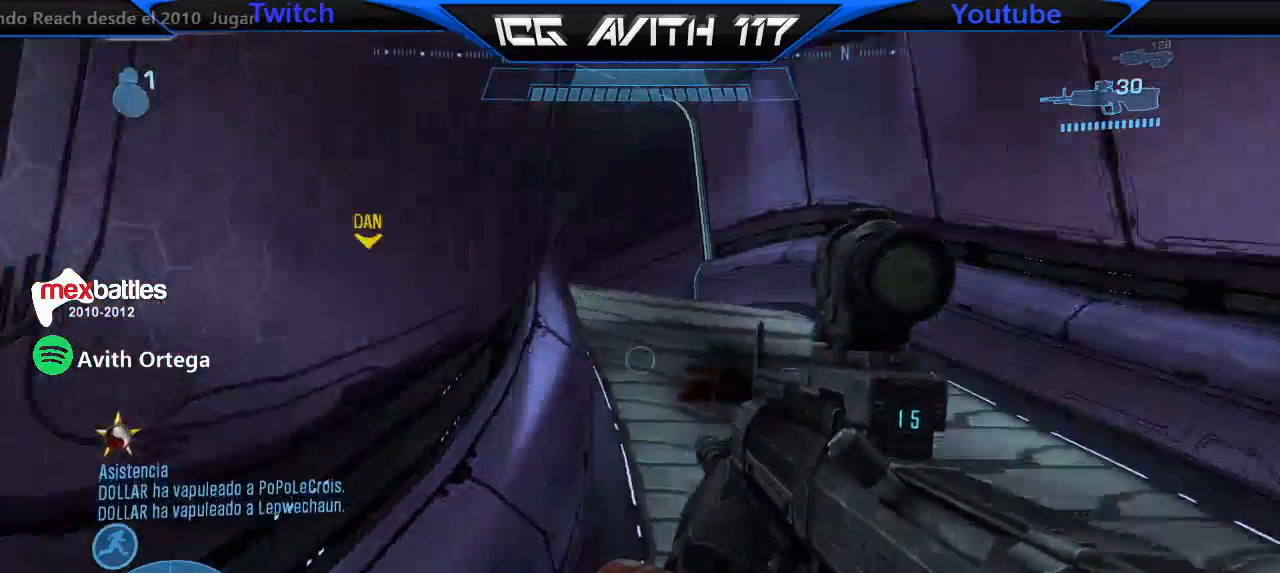
{"dt_ms": 500, "buttons": ["A"], "left_stick": "up-right", "right_stick": "center", "events": [[200, "right_stick", "center"], [300, "Y", "down"], [367, "Y", "up"], [433, "A", "down"]]}
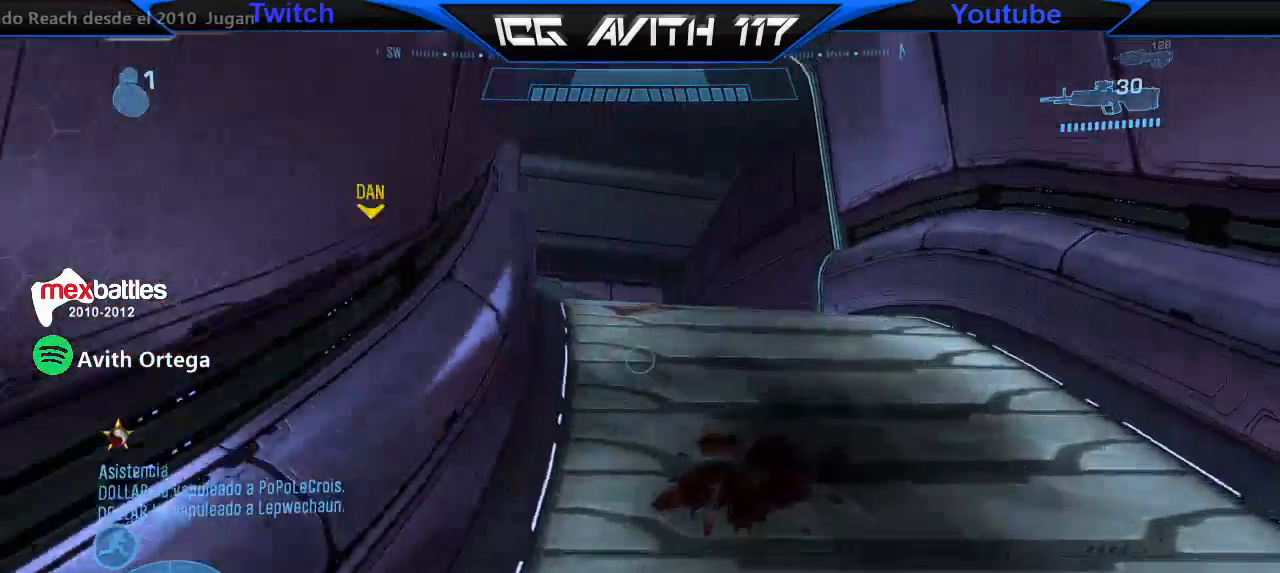
{"dt_ms": 500, "buttons": [], "left_stick": "up", "right_stick": "up-left", "events": [[33, "A", "up"], [100, "left_stick", "up"], [267, "right_stick", "up-left"]]}
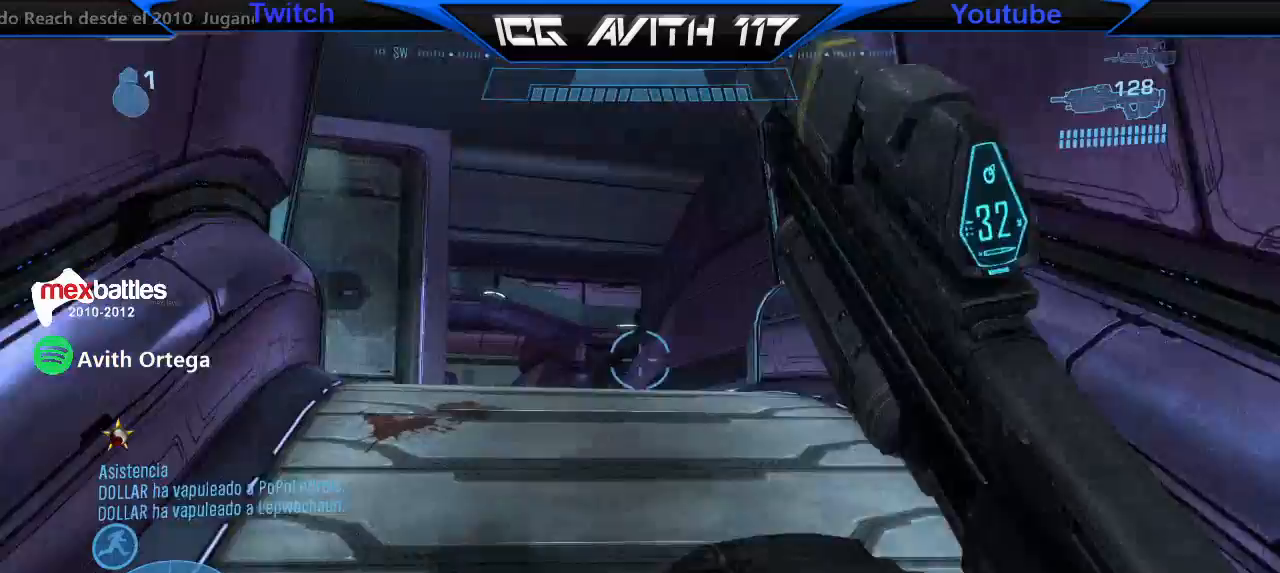
{"dt_ms": 500, "buttons": [], "left_stick": "up", "right_stick": "center", "events": [[167, "right_stick", "center"], [267, "A", "down"], [333, "A", "up"]]}
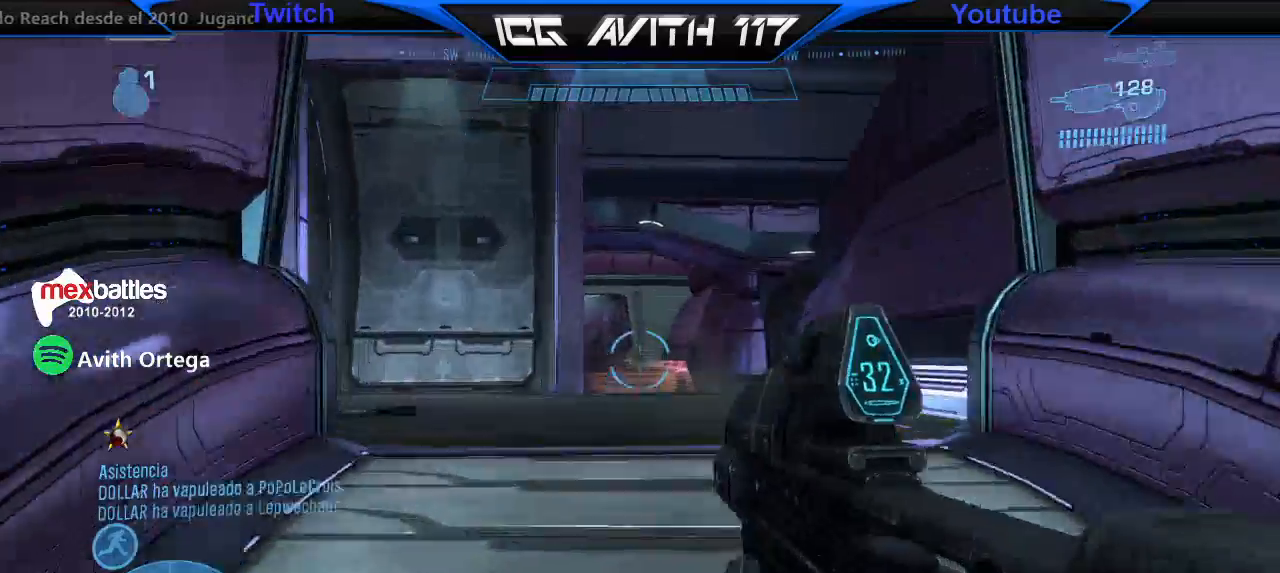
{"dt_ms": 500, "buttons": ["SELECT"], "left_stick": "up", "right_stick": "center", "events": [[33, "SELECT", "down"]]}
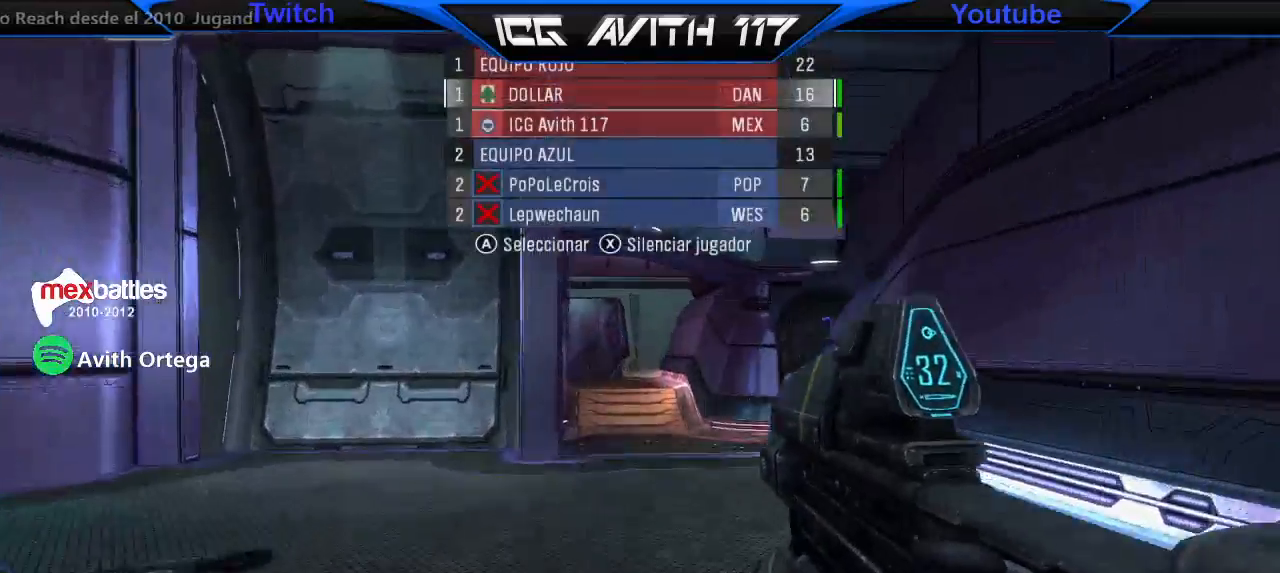
{"dt_ms": 500, "buttons": [], "left_stick": "up-left", "right_stick": "center", "events": [[67, "SELECT", "up"], [267, "Y", "down"], [333, "Y", "up"], [367, "left_stick", "up-left"], [400, "Y", "down"], [467, "Y", "up"]]}
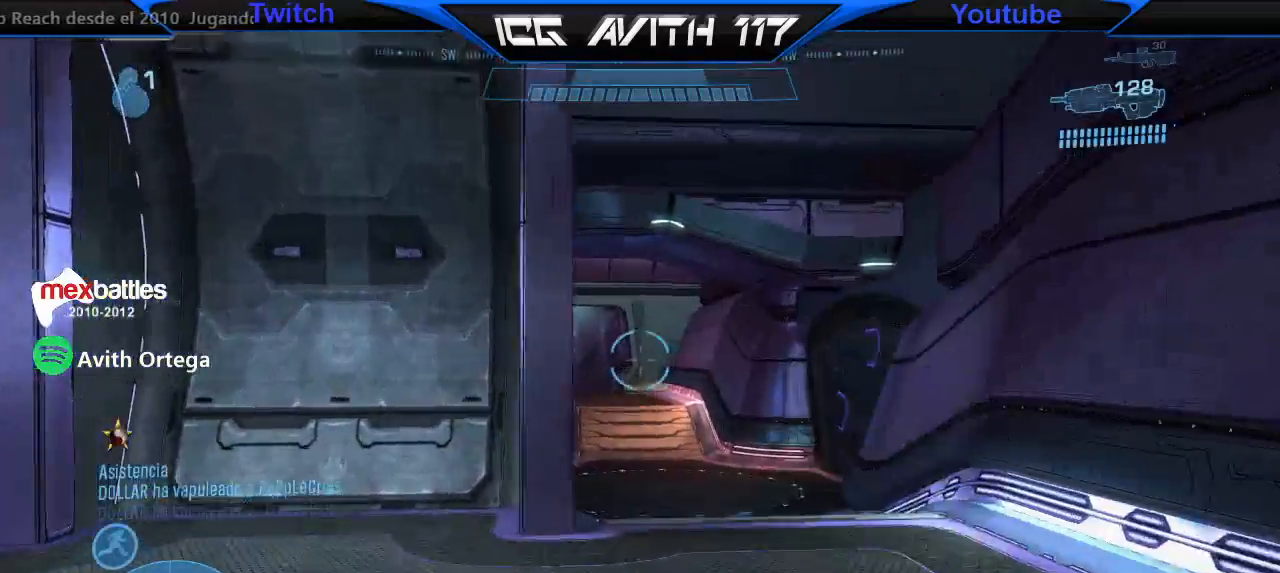
{"dt_ms": 1000, "buttons": [], "left_stick": "up-left", "right_stick": "center"}
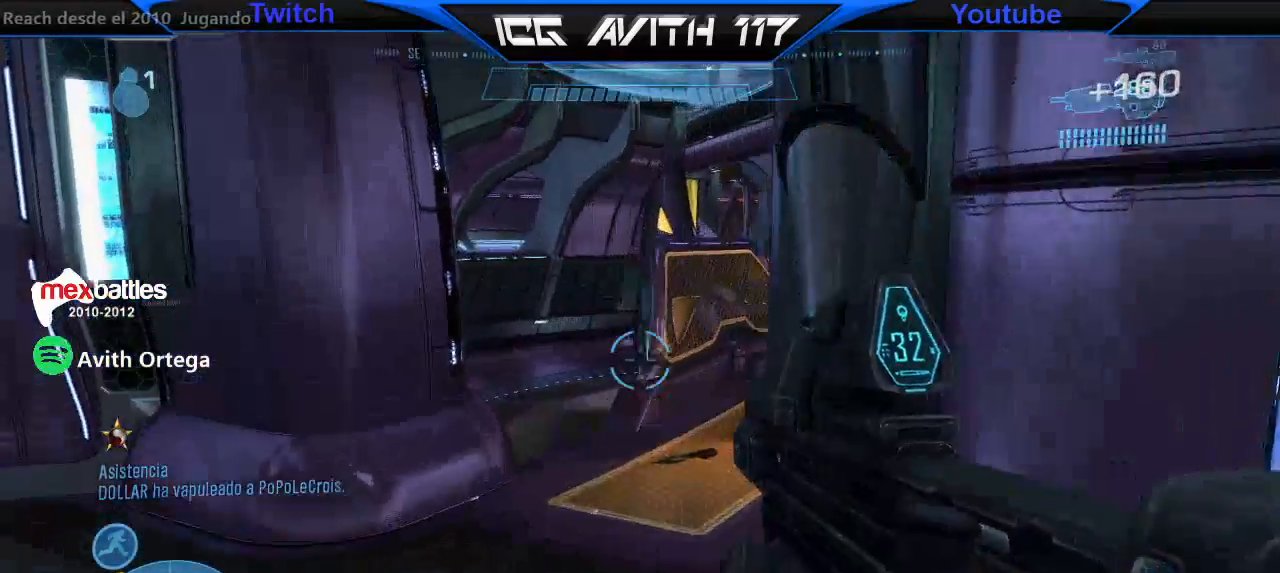
{"dt_ms": 500, "buttons": ["Y"], "left_stick": "up-left", "right_stick": "center", "events": [[67, "Y", "down"], [133, "Y", "up"], [200, "Y", "down"], [267, "Y", "up"], [333, "Y", "down"], [400, "Y", "up"], [500, "Y", "down"]]}
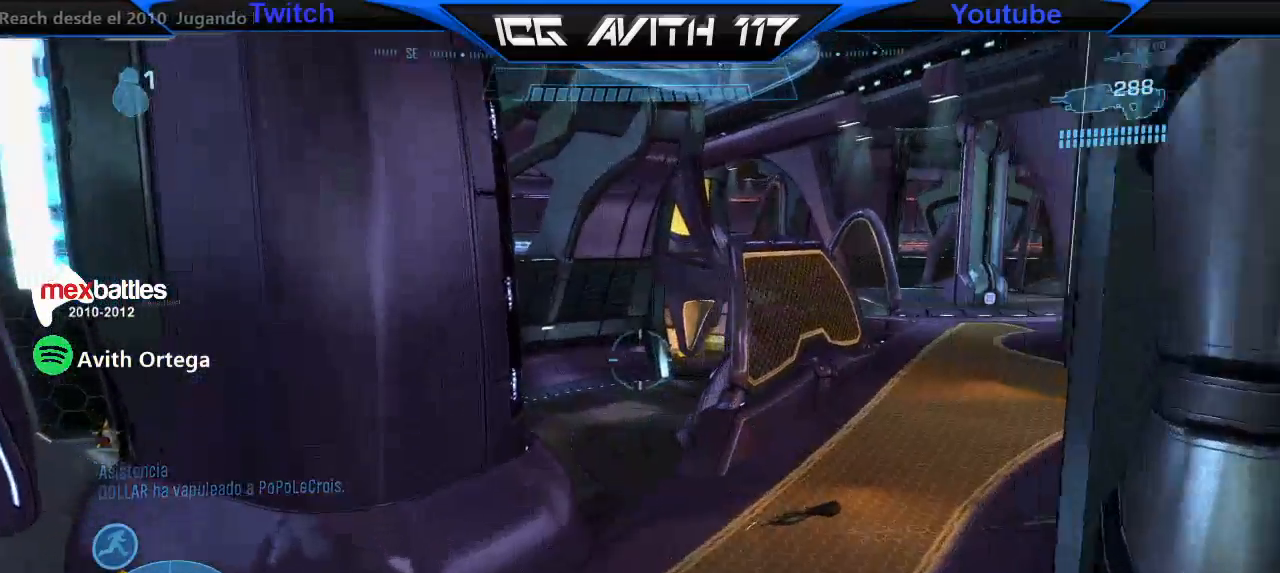
{"dt_ms": 500, "buttons": [], "left_stick": "up", "right_stick": "center", "events": [[33, "Y", "up"], [33, "left_stick", "up"], [133, "Y", "down"], [167, "Y", "up"], [300, "Y", "down"], [333, "Y", "up"], [433, "Y", "down"], [500, "Y", "up"]]}
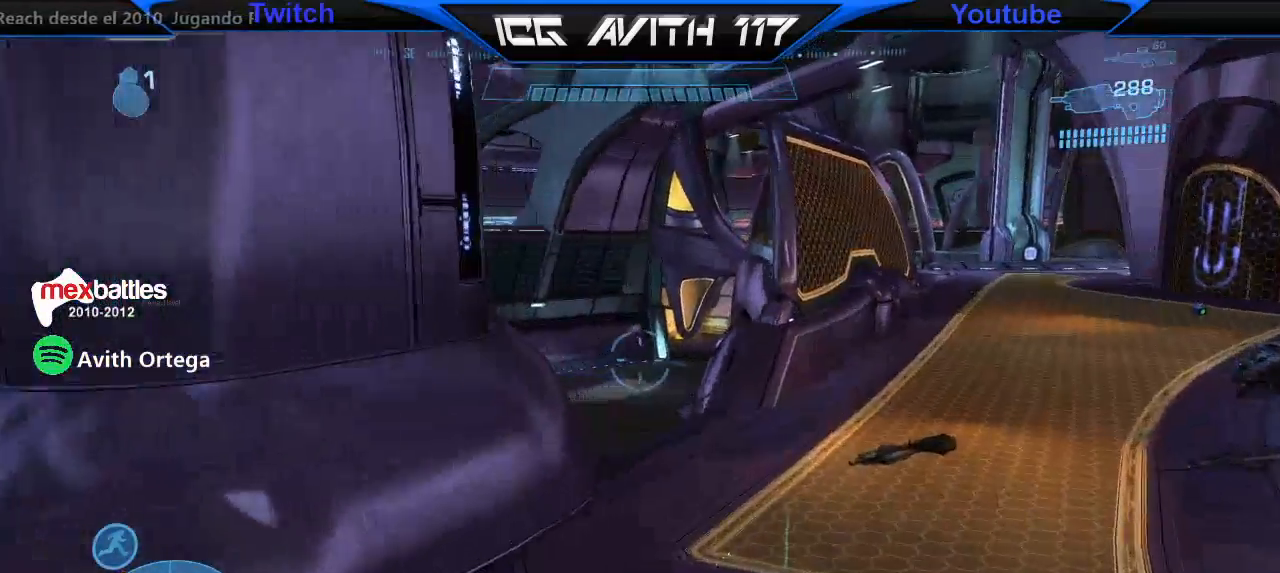
{"dt_ms": 500, "buttons": [], "left_stick": "up", "right_stick": "center", "events": [[67, "Y", "down"], [133, "Y", "up"], [233, "A", "down"], [367, "A", "up"]]}
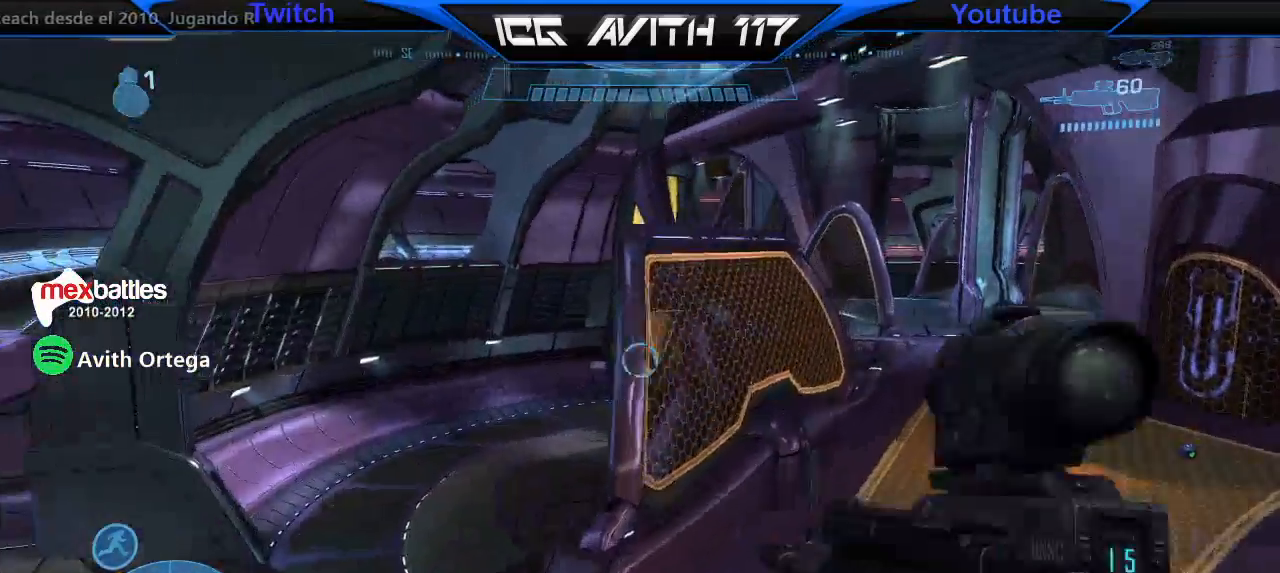
{"dt_ms": 500, "buttons": [], "left_stick": "up-left", "right_stick": "right", "events": [[67, "right_stick", "right"], [267, "left_stick", "up-left"]]}
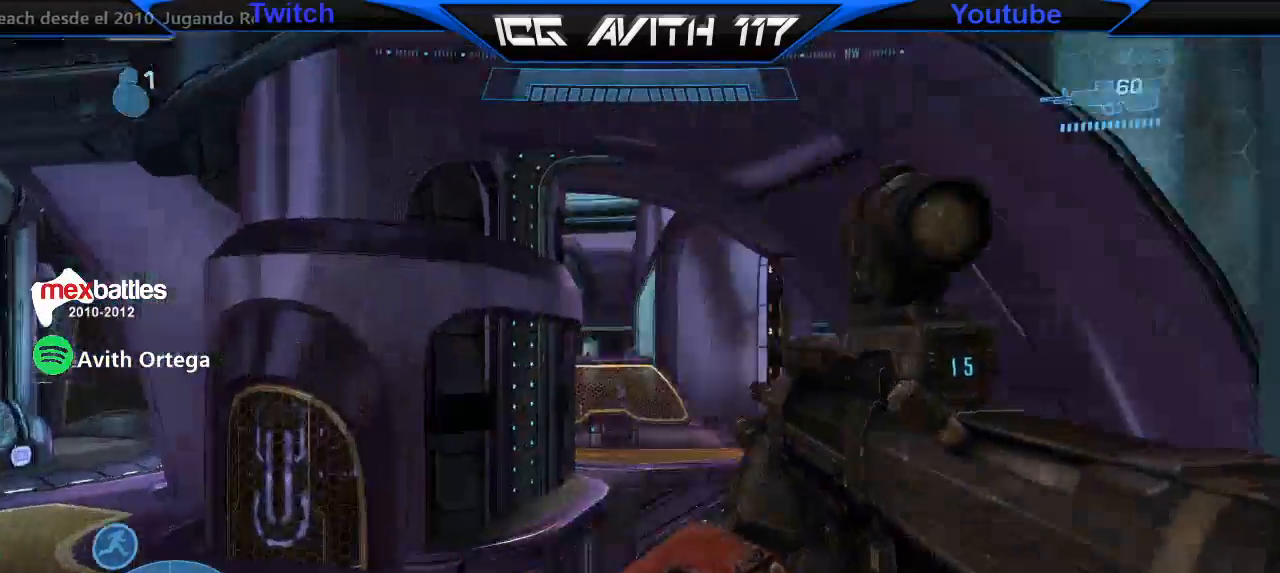
{"dt_ms": 500, "buttons": [], "left_stick": "up-left", "right_stick": "center", "events": [[67, "right_stick", "center"]]}
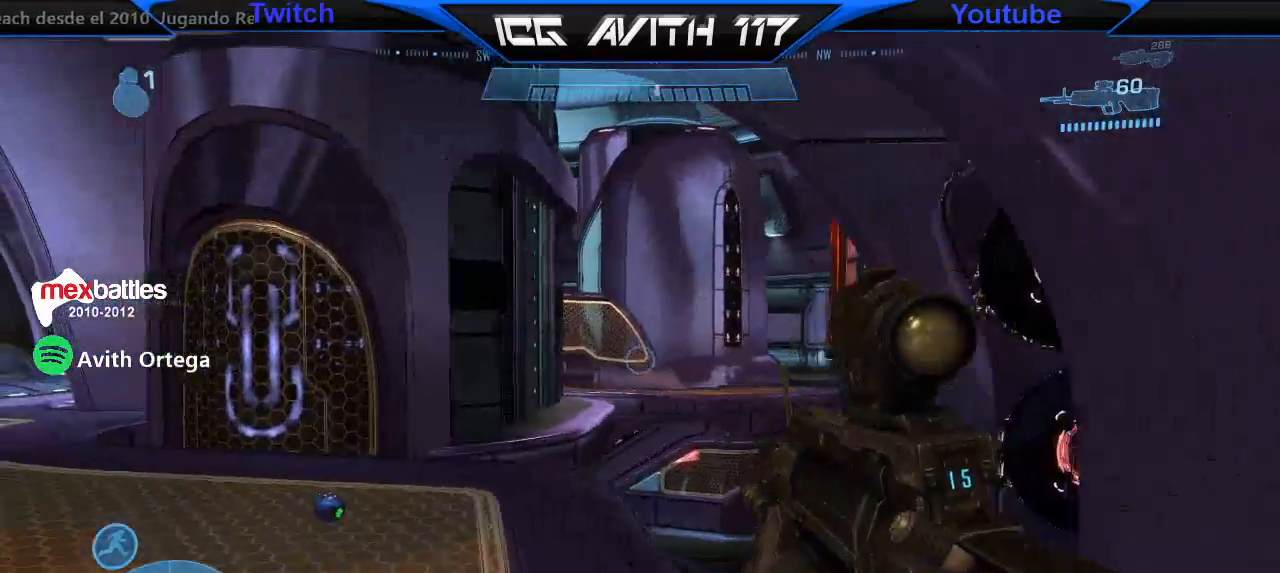
{"dt_ms": 500, "buttons": [], "left_stick": "up", "right_stick": "center", "events": [[367, "left_stick", "up"]]}
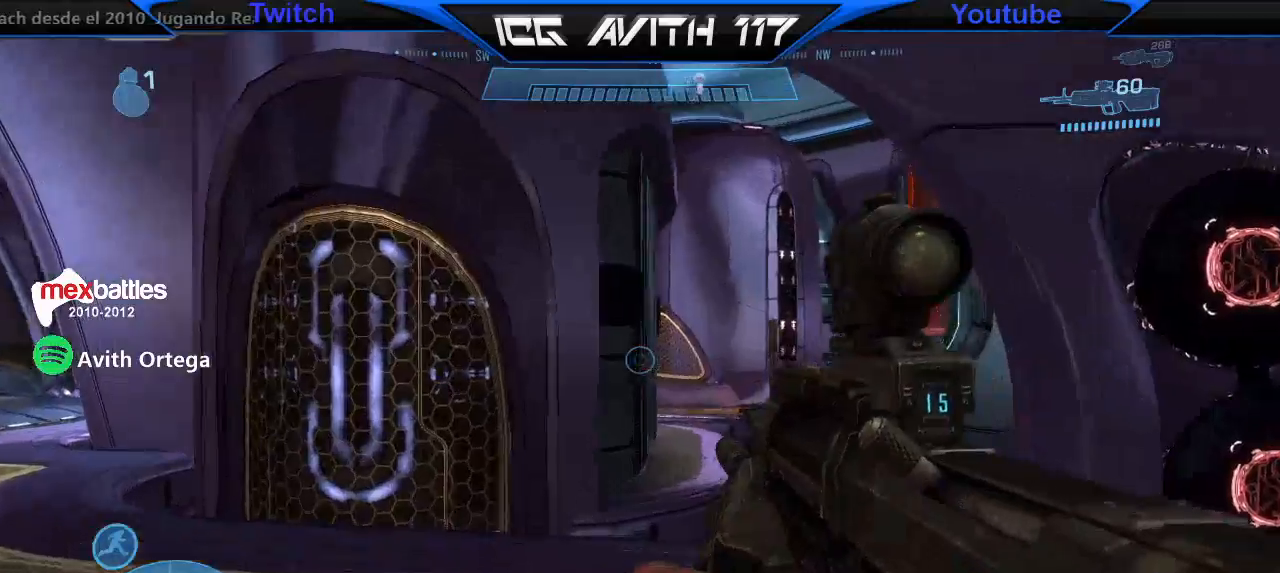
{"dt_ms": 500, "buttons": ["Y"], "left_stick": "up-left", "right_stick": "center", "events": [[200, "left_stick", "up-left"], [300, "A", "down"], [367, "A", "up"], [500, "Y", "down"]]}
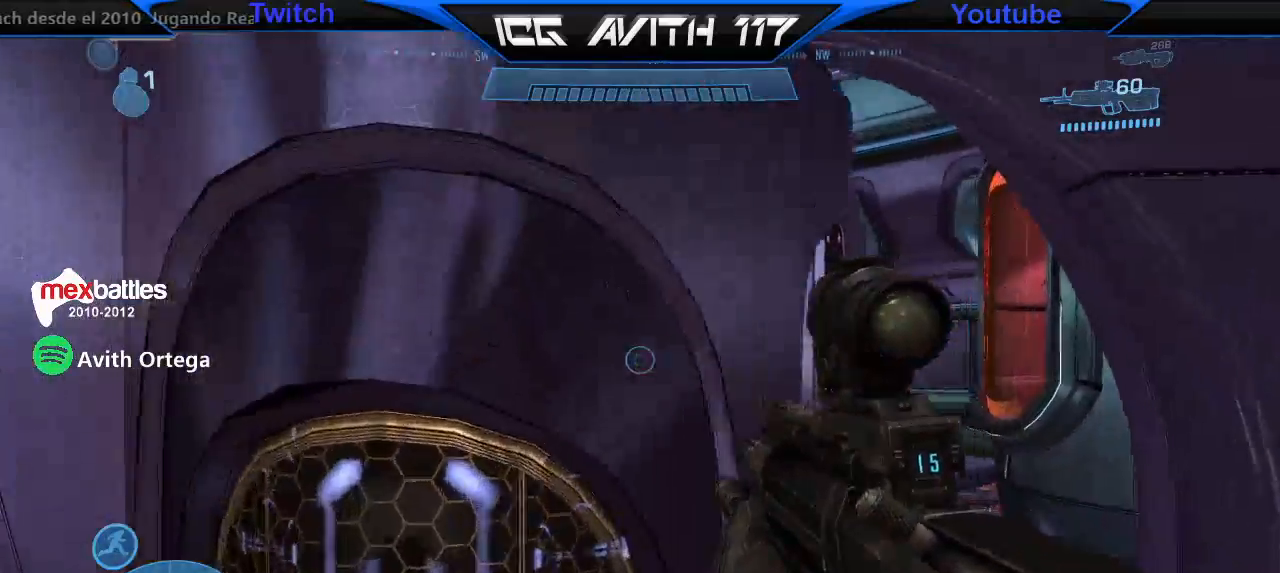
{"dt_ms": 500, "buttons": [], "left_stick": "up-left", "right_stick": "left", "events": [[100, "R1", "down"], [100, "Y", "up"], [133, "A", "down"], [200, "A", "up"], [233, "R1", "up"], [367, "right_stick", "left"]]}
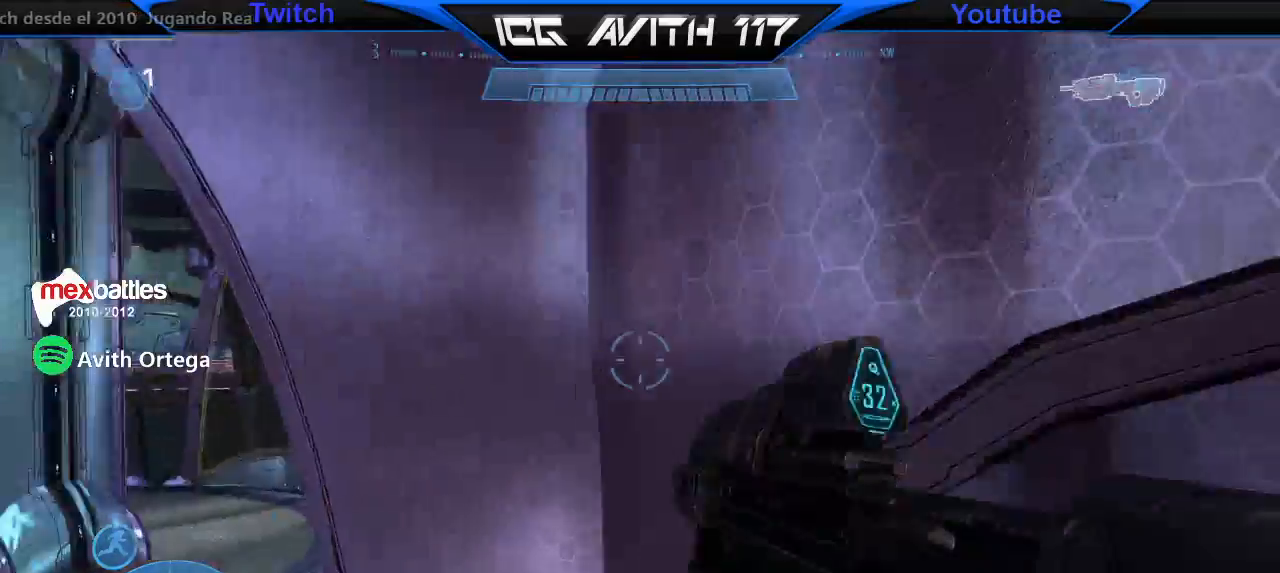
{"dt_ms": 500, "buttons": [], "left_stick": "up", "right_stick": "center", "events": [[233, "right_stick", "center"], [333, "left_stick", "up"]]}
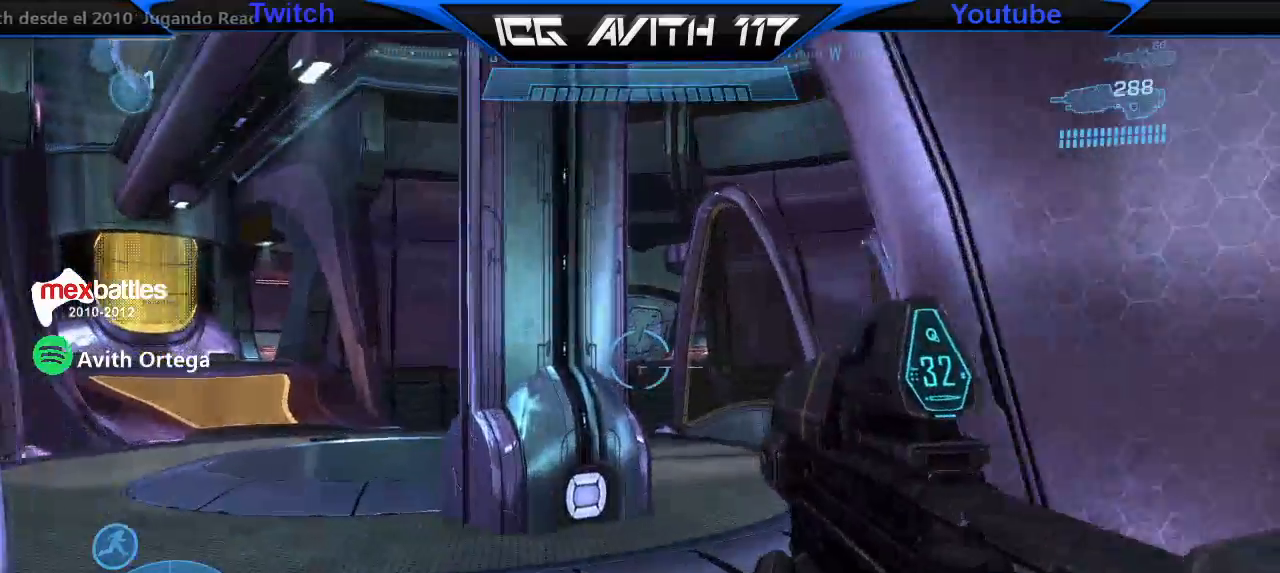
{"dt_ms": 500, "buttons": [], "left_stick": "up-left", "right_stick": "center", "events": [[133, "A", "down"], [200, "A", "up"], [300, "Y", "down"], [367, "Y", "up"], [400, "R1", "down"], [433, "left_stick", "up-left"], [500, "R1", "up"]]}
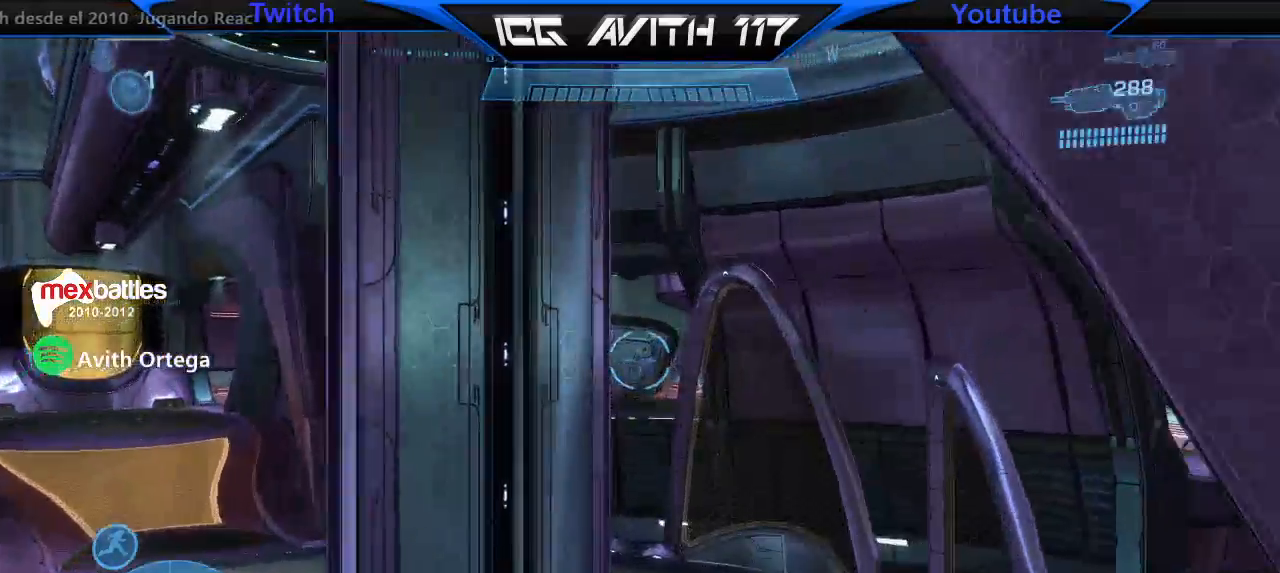
{"dt_ms": 500, "buttons": [], "left_stick": "right", "right_stick": "right", "events": [[33, "right_stick", "right"], [233, "left_stick", "center"], [367, "left_stick", "right"]]}
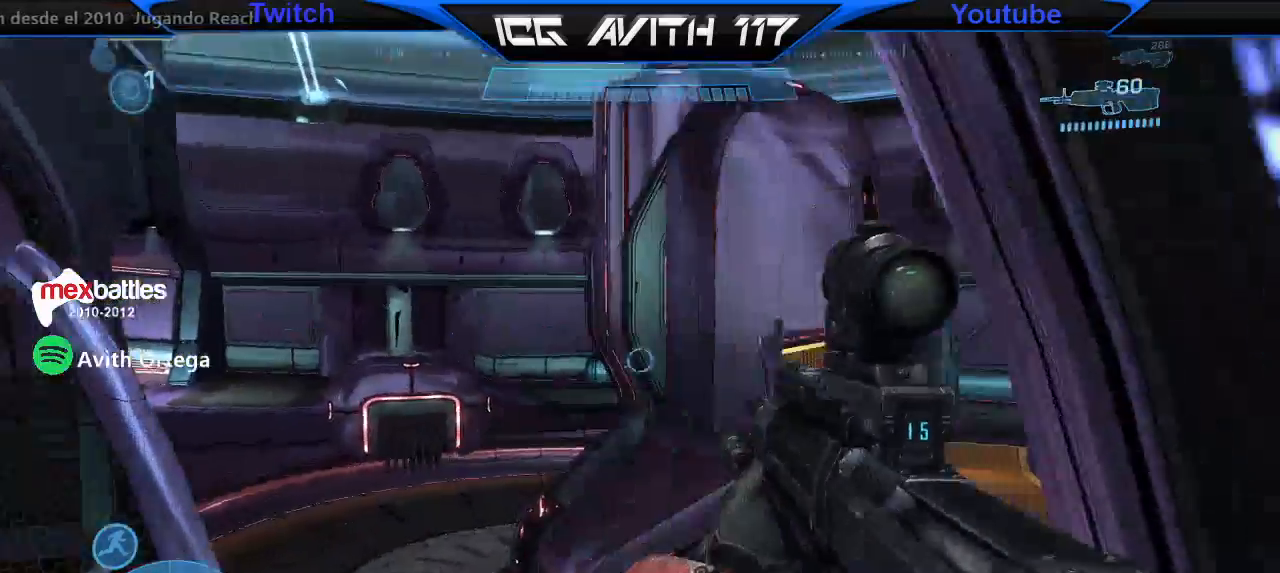
{"dt_ms": 500, "buttons": [], "left_stick": "center", "right_stick": "left", "events": [[33, "right_stick", "center"], [233, "left_stick", "center"], [267, "right_stick", "left"], [333, "left_stick", "left"], [467, "left_stick", "center"]]}
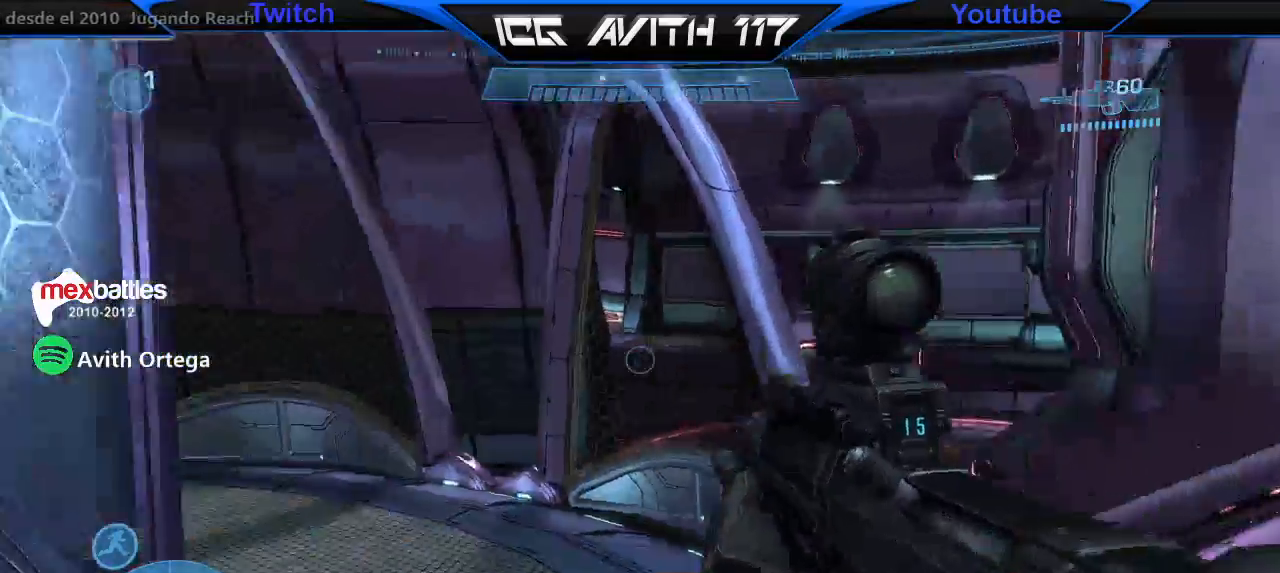
{"dt_ms": 500, "buttons": [], "left_stick": "up-right", "right_stick": "center", "events": [[200, "left_stick", "right"], [300, "left_stick", "up-right"], [367, "right_stick", "center"]]}
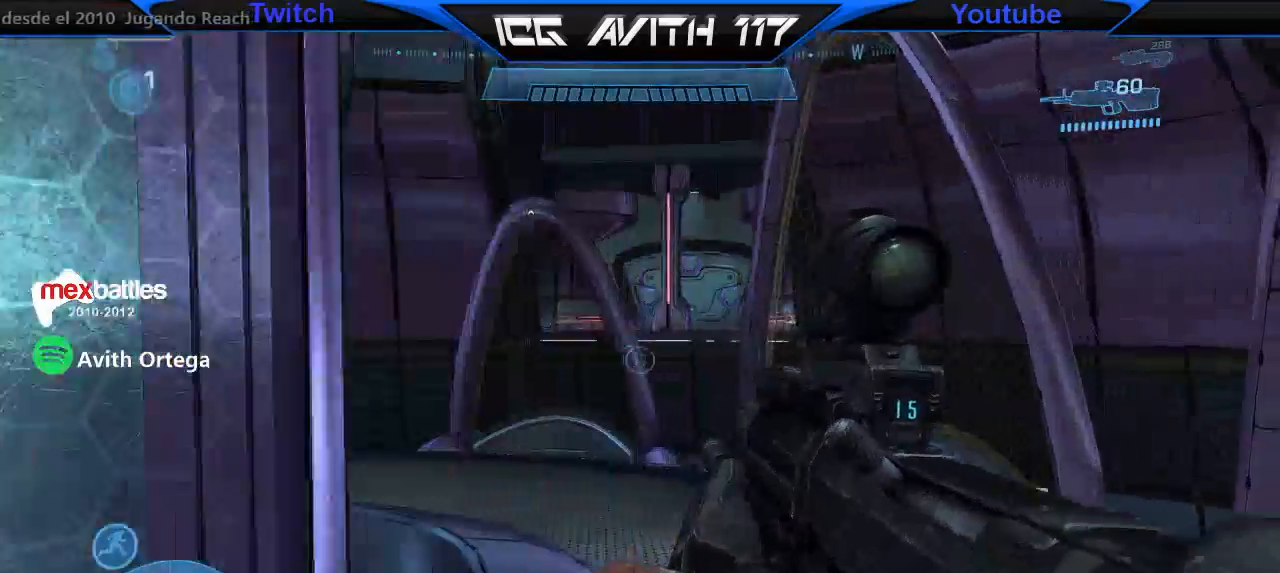
{"dt_ms": 500, "buttons": [], "left_stick": "up", "right_stick": "center", "events": [[200, "left_stick", "up"]]}
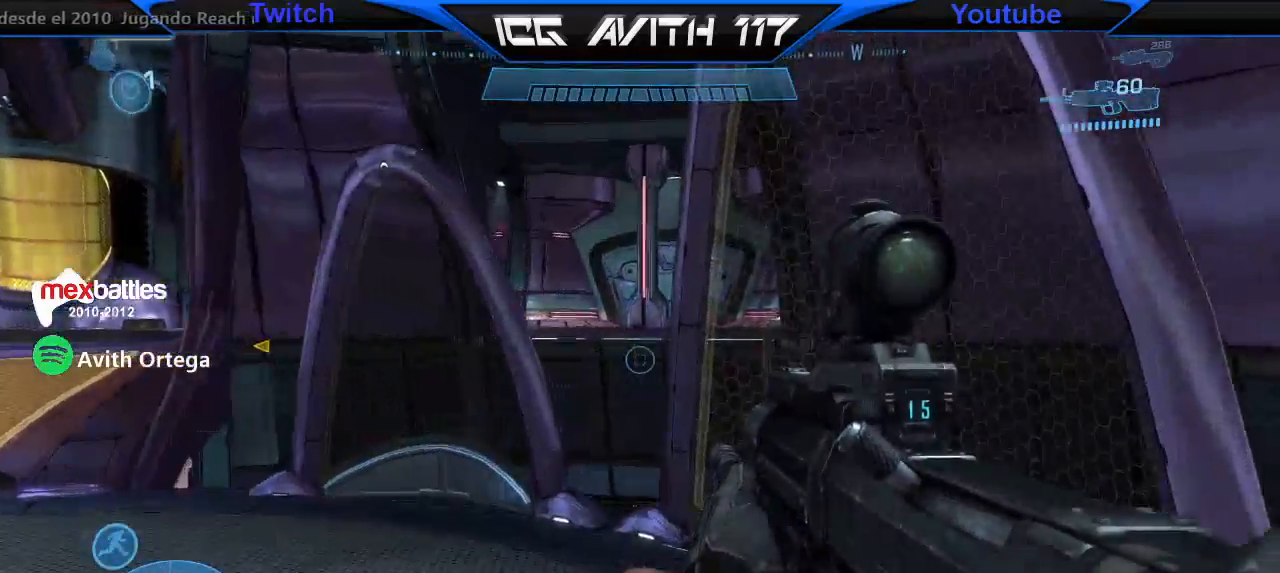
{"dt_ms": 500, "buttons": [], "left_stick": "up-left", "right_stick": "up"}
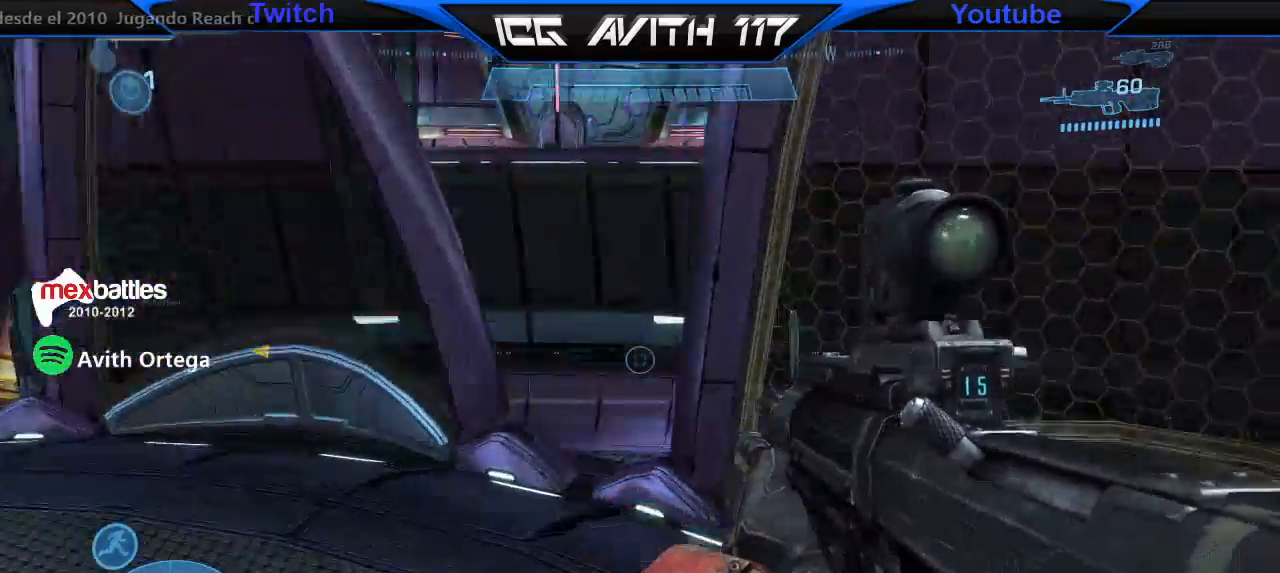
{"dt_ms": 500, "buttons": [], "left_stick": "center", "right_stick": "center"}